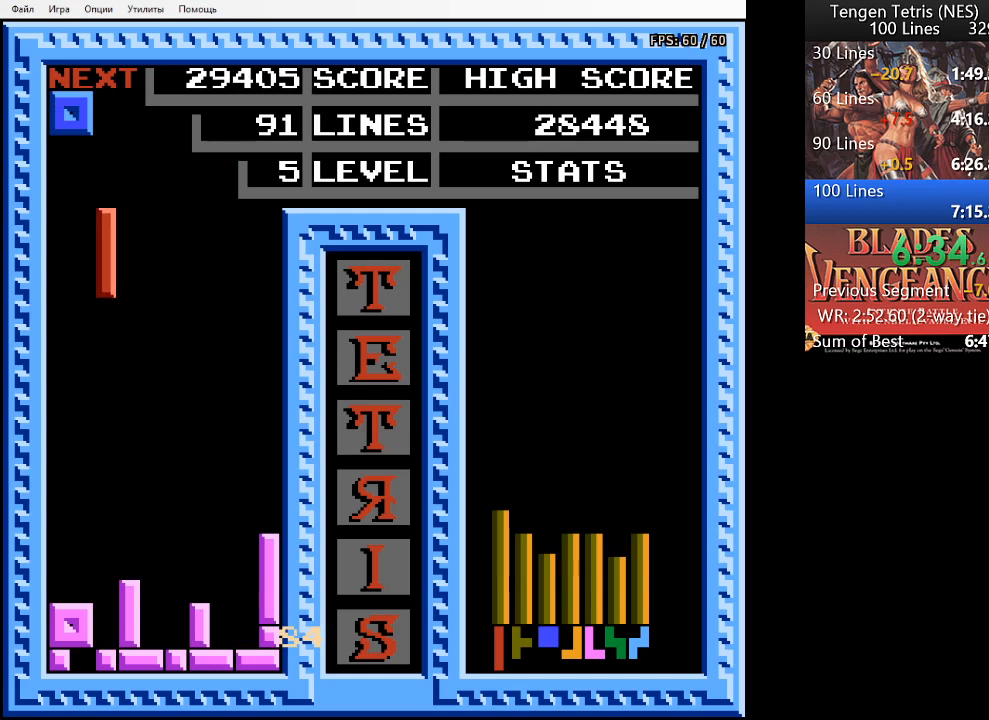
Gameplay with a controller (PlayStation layout); each line is a JSON object with the inputs held at the frame after it. "events" lists button and stick changes between this image and that frame as [ms after this image, input, new state], when the widget could be followed in between. Not read: left_stick right_stick.
{"buttons": ["DPAD_DOWN"], "events": [[200, "DPAD_DOWN", "down"]]}
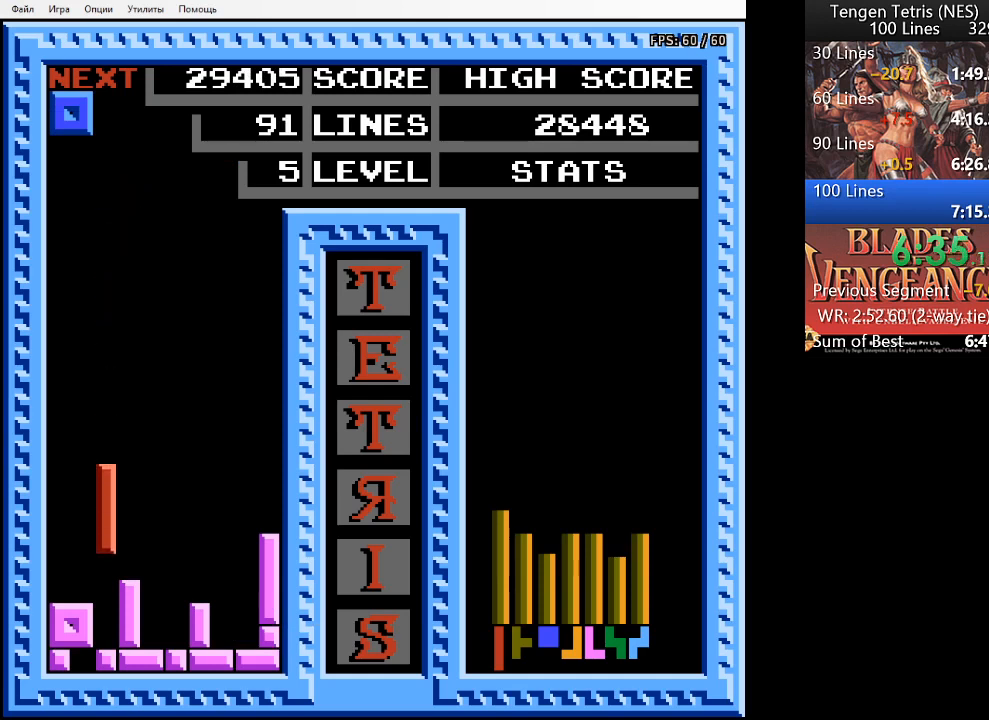
{"buttons": [], "events": [[267, "DPAD_DOWN", "up"]]}
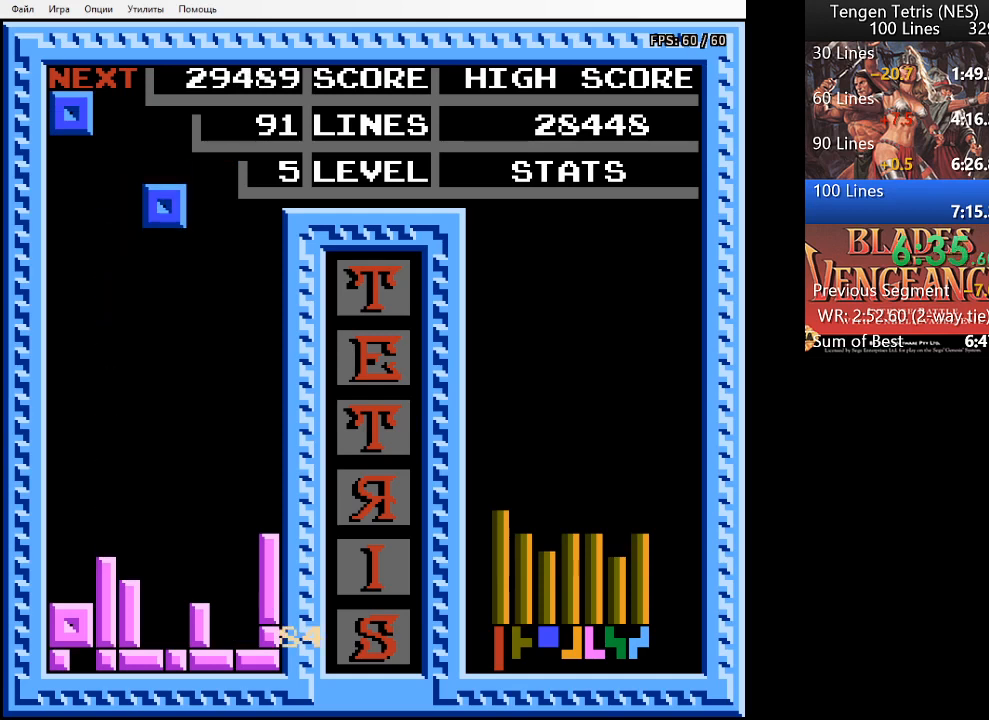
{"buttons": ["DPAD_DOWN"], "events": [[133, "DPAD_DOWN", "down"]]}
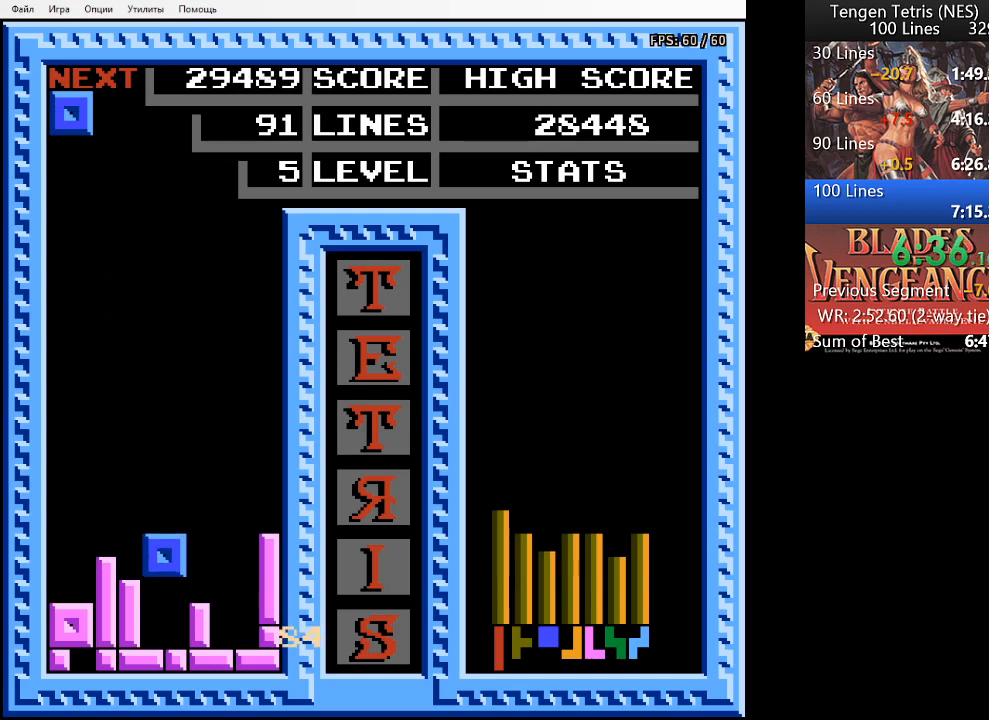
{"buttons": [], "events": [[233, "DPAD_DOWN", "up"], [300, "DPAD_RIGHT", "down"], [467, "DPAD_RIGHT", "up"]]}
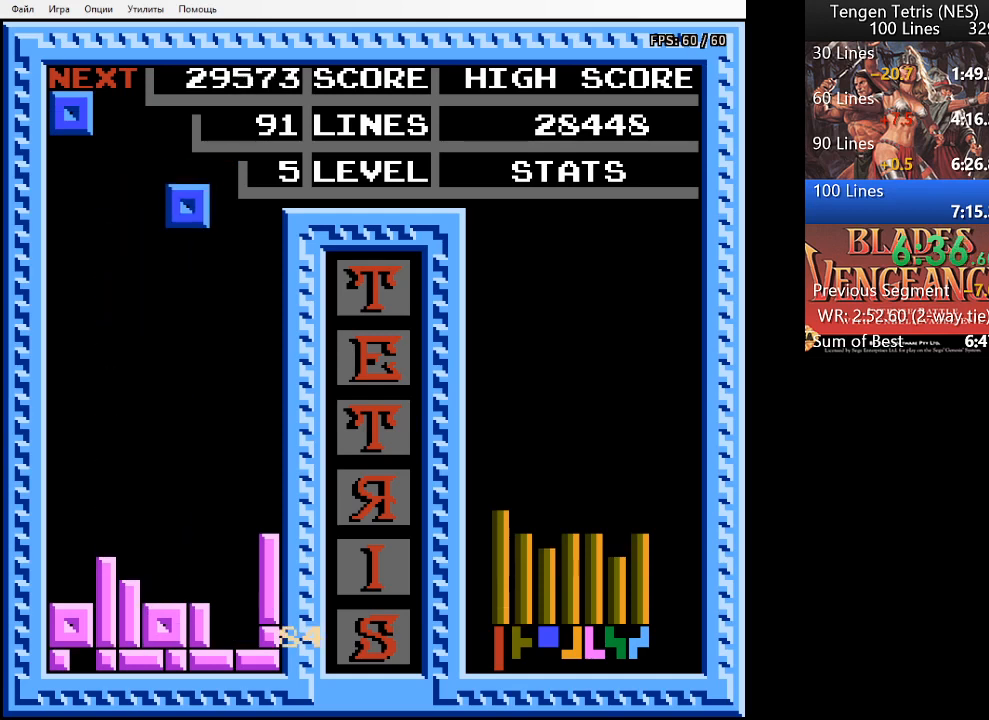
{"buttons": [], "events": [[33, "DPAD_RIGHT", "down"], [133, "DPAD_RIGHT", "up"]]}
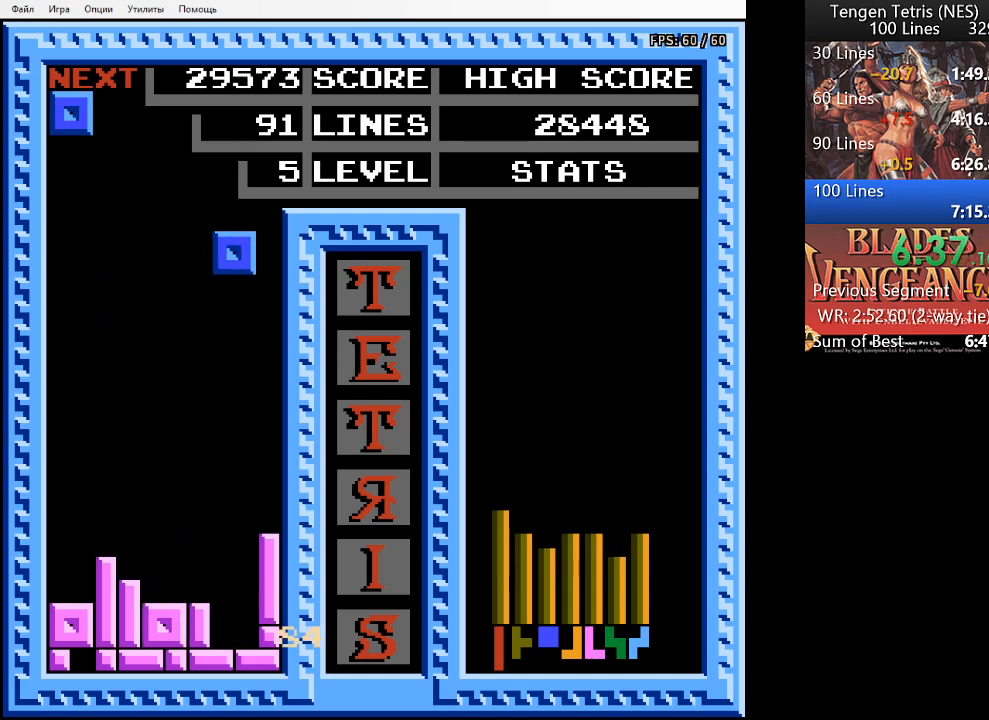
{"buttons": ["DPAD_DOWN"], "events": [[333, "DPAD_DOWN", "down"]]}
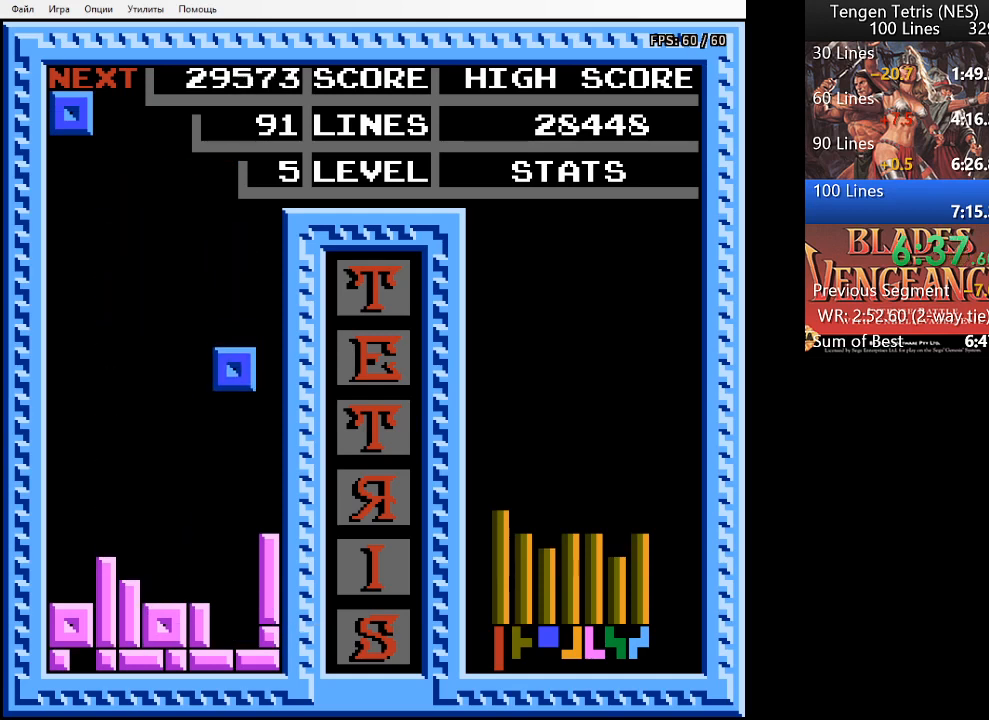
{"buttons": [], "events": [[367, "DPAD_DOWN", "up"]]}
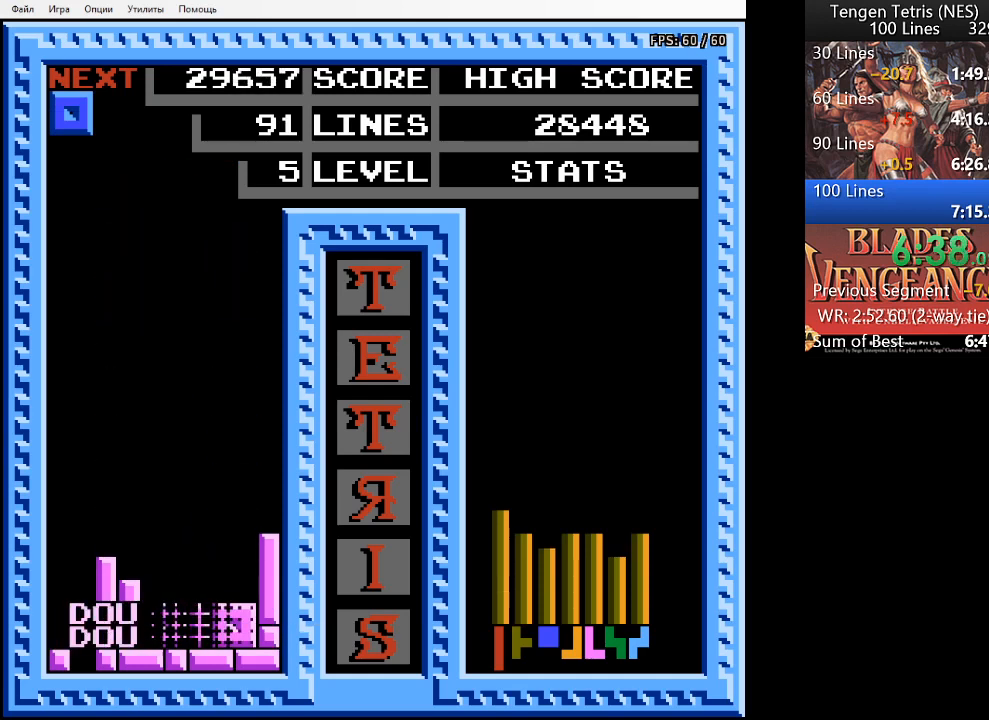
{"buttons": ["DPAD_LEFT"], "events": [[100, "DPAD_LEFT", "down"]]}
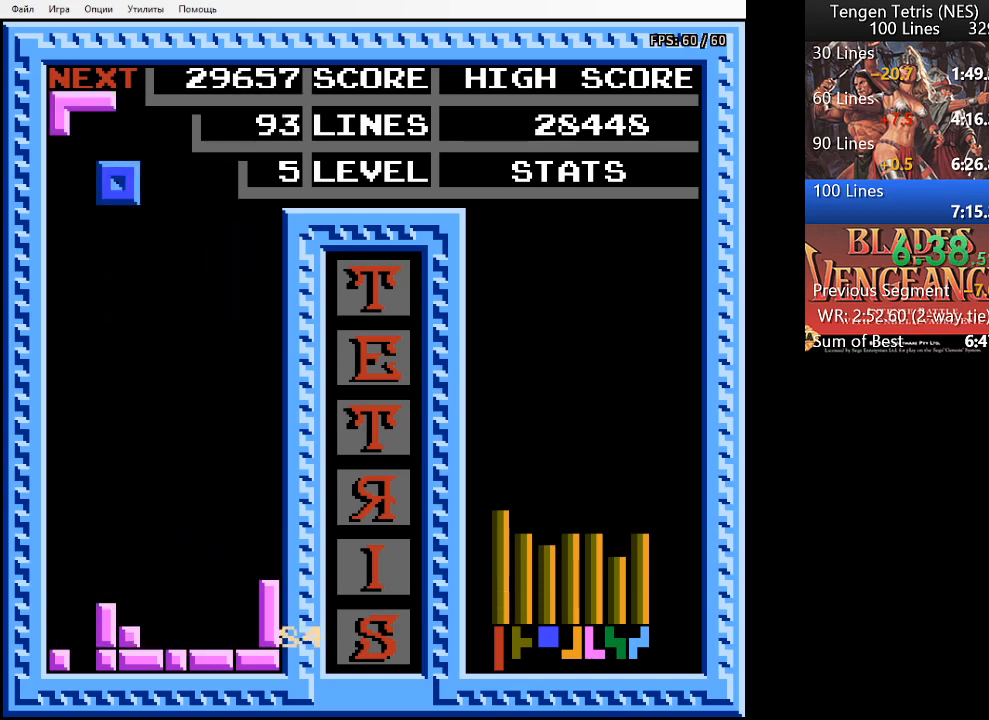
{"buttons": ["DPAD_RIGHT"], "events": [[300, "DPAD_LEFT", "up"], [367, "DPAD_RIGHT", "down"]]}
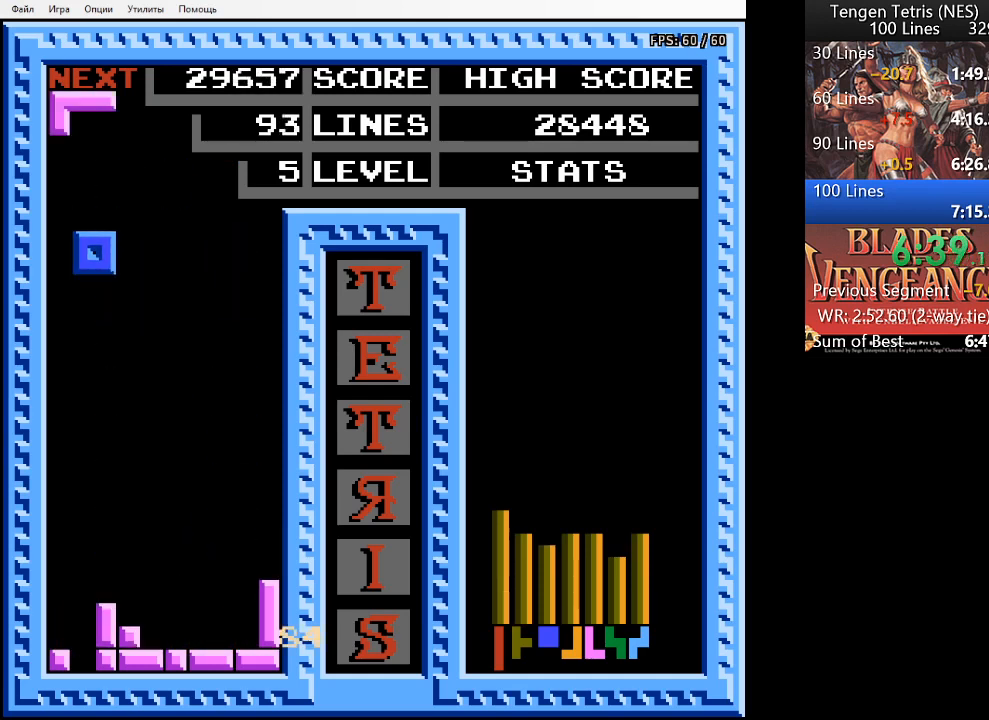
{"buttons": ["DPAD_RIGHT"], "events": []}
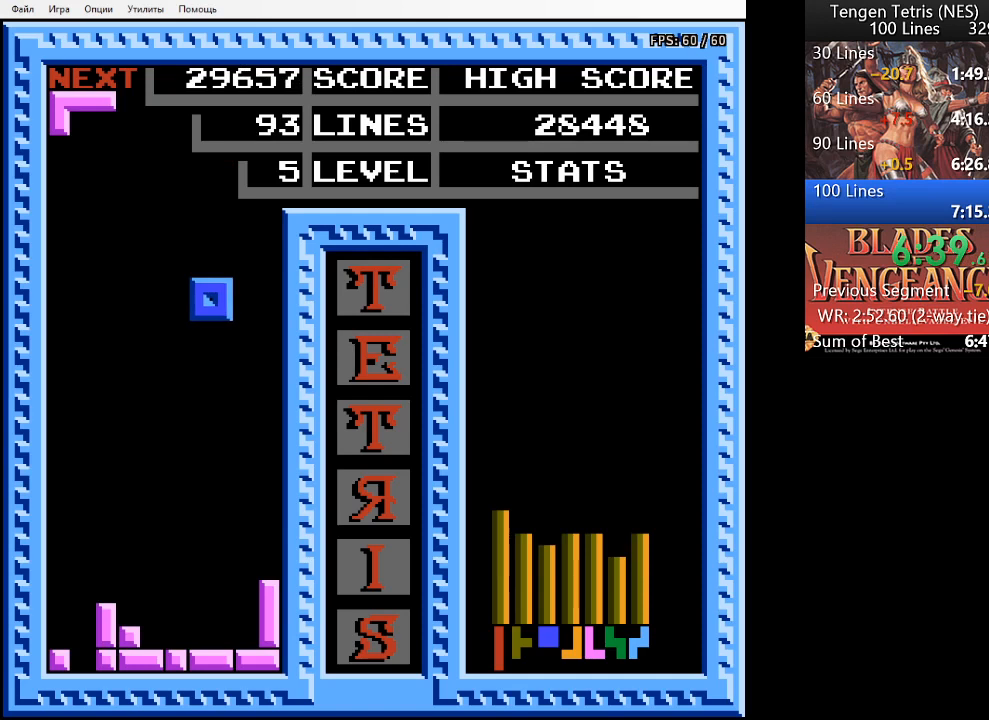
{"buttons": [], "events": [[167, "DPAD_RIGHT", "up"], [433, "DPAD_LEFT", "down"], [500, "DPAD_LEFT", "up"]]}
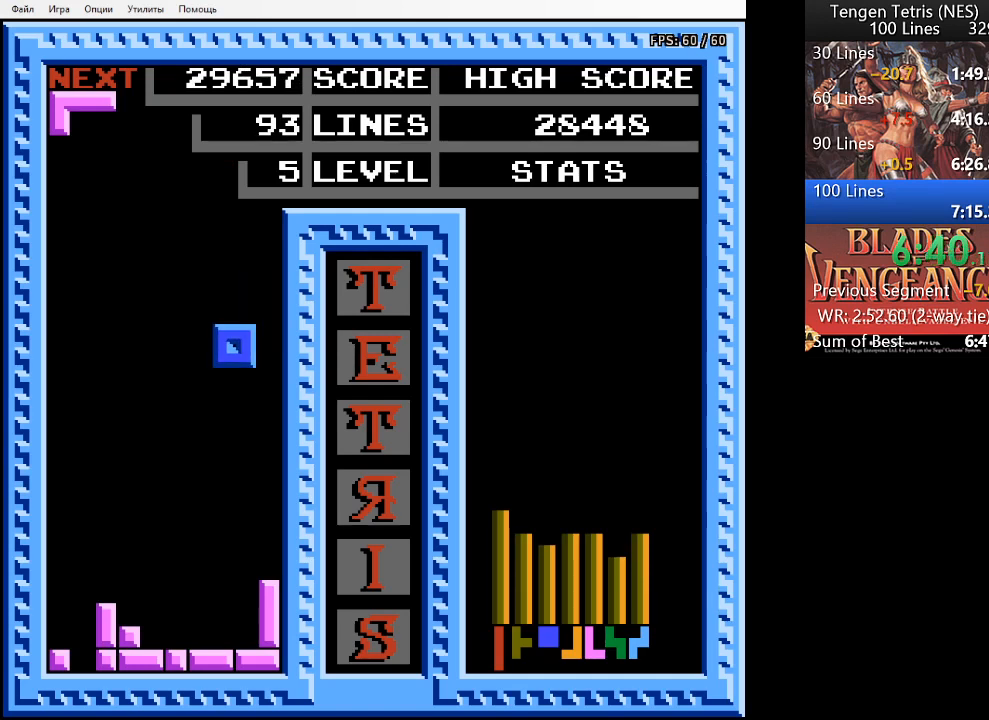
{"buttons": ["DPAD_DOWN"], "events": [[100, "DPAD_DOWN", "down"]]}
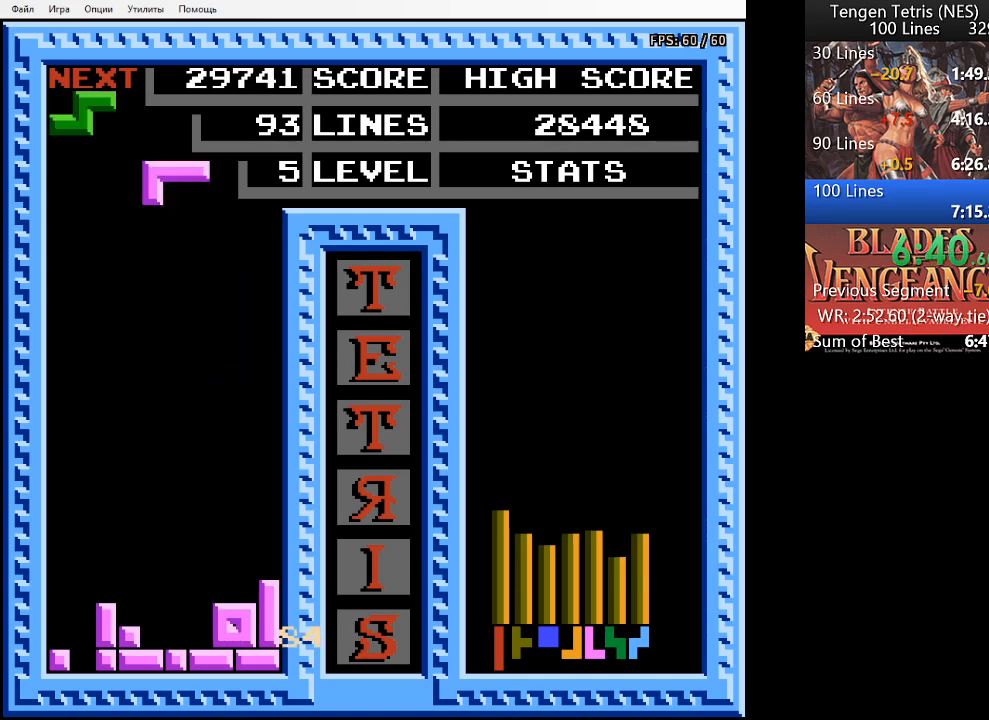
{"buttons": ["SQUARE"], "events": [[133, "DPAD_DOWN", "up"], [267, "DPAD_LEFT", "down"], [333, "DPAD_LEFT", "up"], [467, "SQUARE", "down"]]}
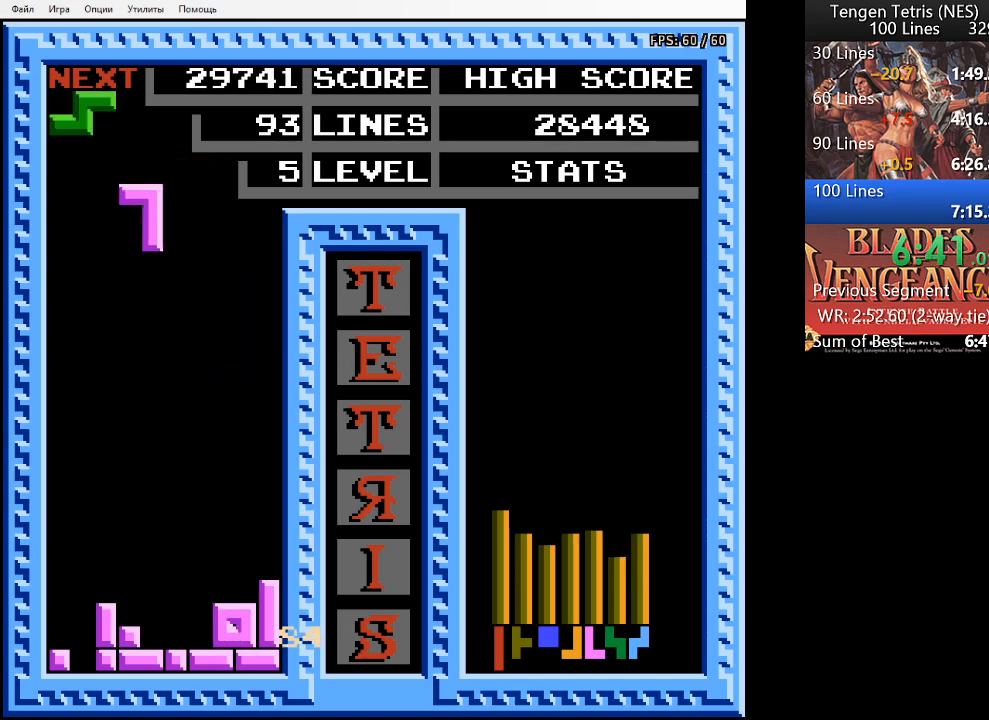
{"buttons": [], "events": [[67, "SQUARE", "up"], [133, "SQUARE", "down"], [233, "SQUARE", "up"], [300, "DPAD_RIGHT", "down"], [433, "DPAD_RIGHT", "up"]]}
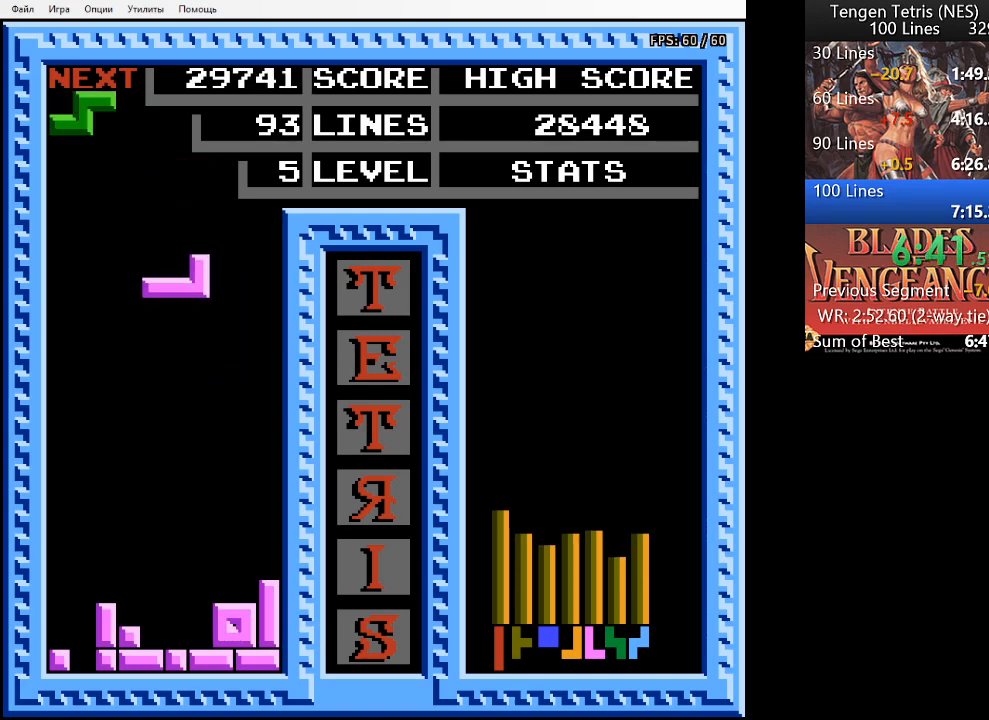
{"buttons": ["DPAD_DOWN"], "events": [[267, "DPAD_DOWN", "down"]]}
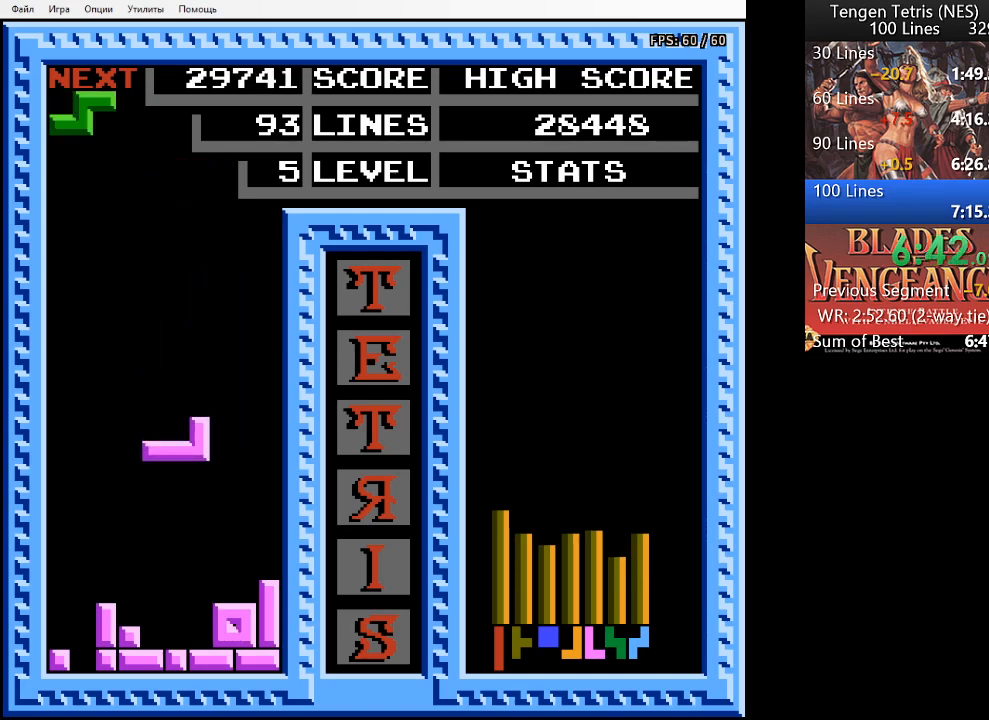
{"buttons": ["DPAD_LEFT"], "events": [[267, "DPAD_DOWN", "up"], [400, "DPAD_LEFT", "down"]]}
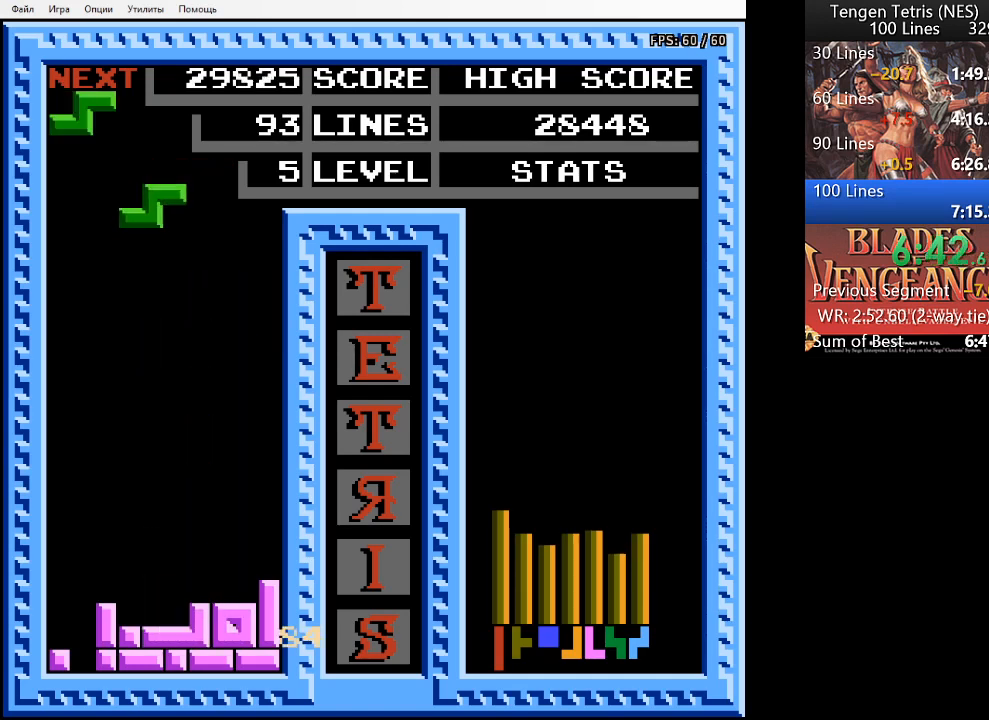
{"buttons": ["DPAD_DOWN"], "events": [[100, "SQUARE", "down"], [233, "SQUARE", "up"], [367, "DPAD_DOWN", "down"], [367, "DPAD_LEFT", "up"]]}
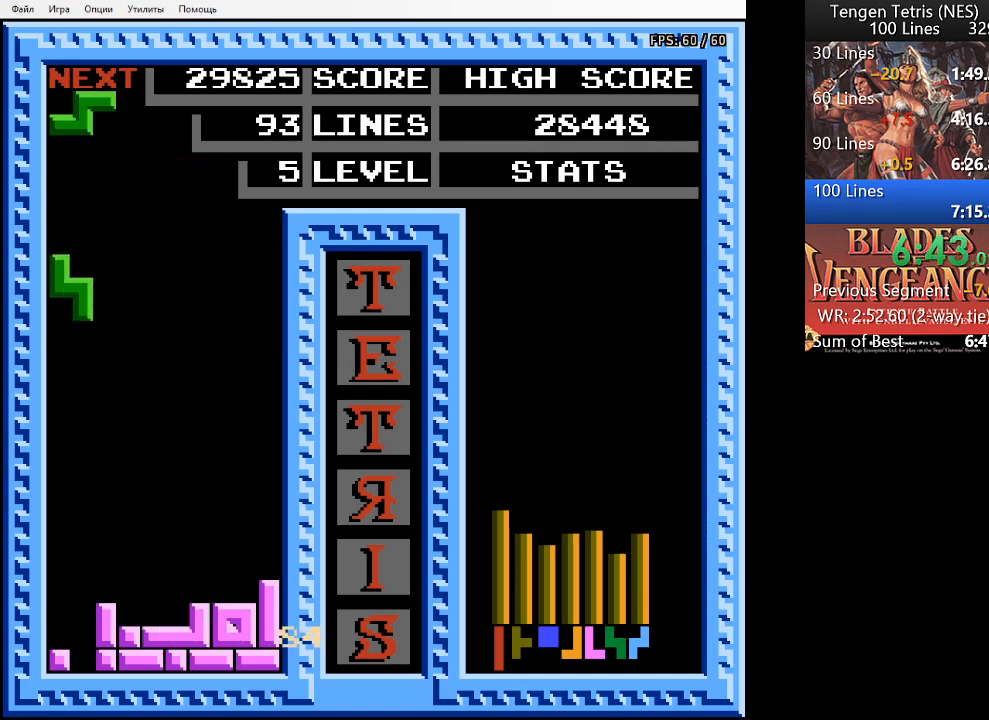
{"buttons": ["DPAD_DOWN"], "events": []}
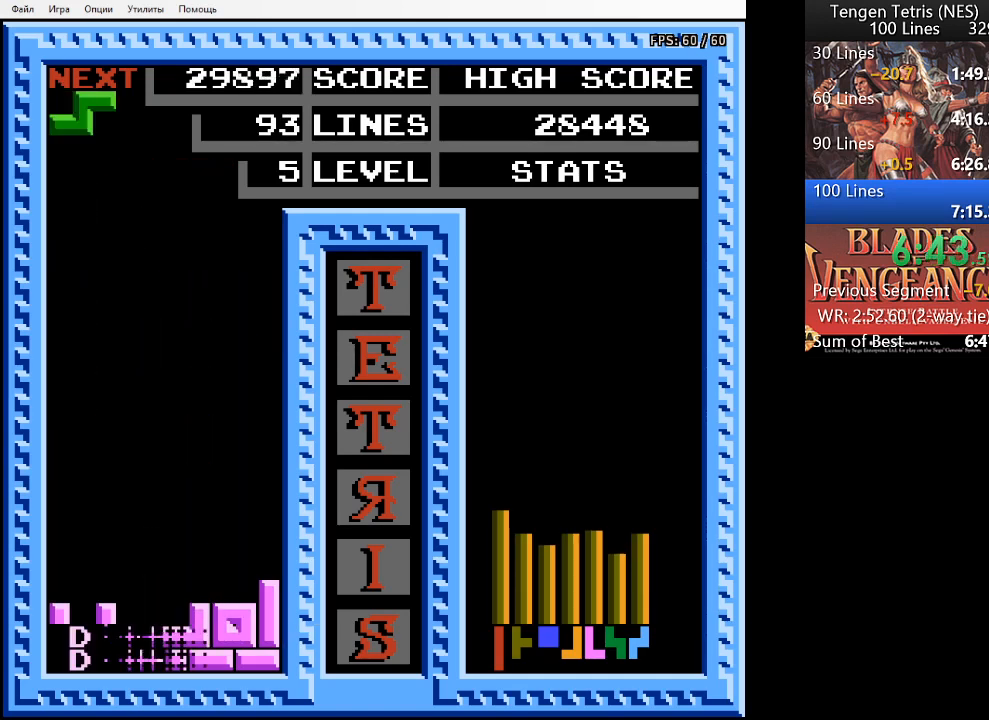
{"buttons": ["DPAD_LEFT"], "events": [[100, "DPAD_DOWN", "up"], [467, "DPAD_LEFT", "down"]]}
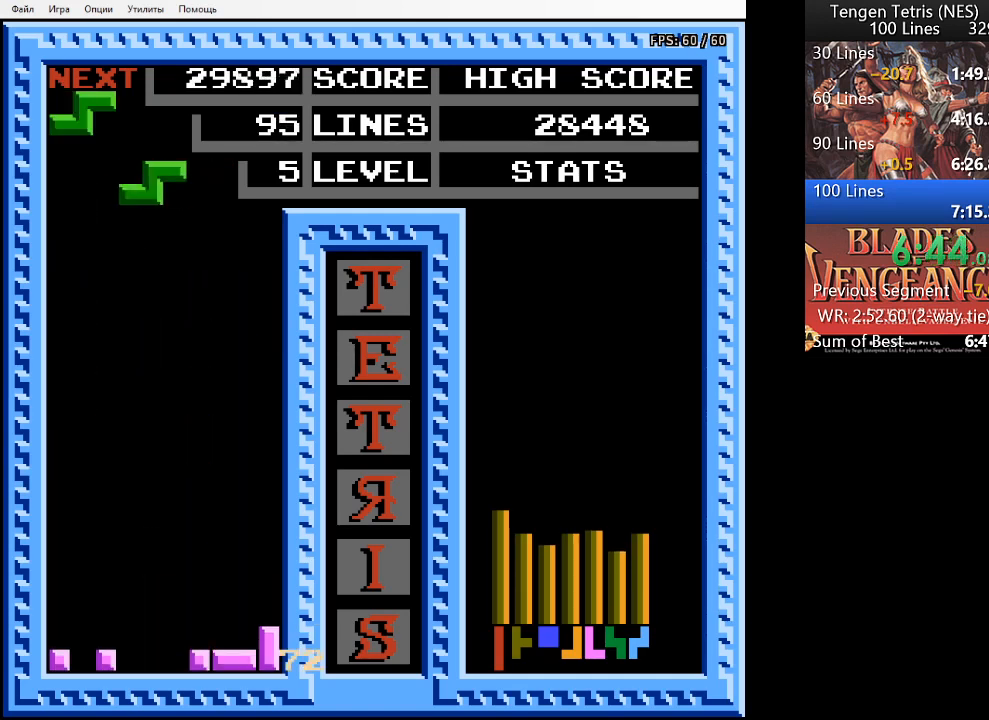
{"buttons": ["DPAD_LEFT"], "events": [[167, "DPAD_LEFT", "up"], [267, "DPAD_LEFT", "down"], [367, "DPAD_LEFT", "up"], [367, "SQUARE", "down"], [467, "DPAD_LEFT", "down"], [500, "SQUARE", "up"]]}
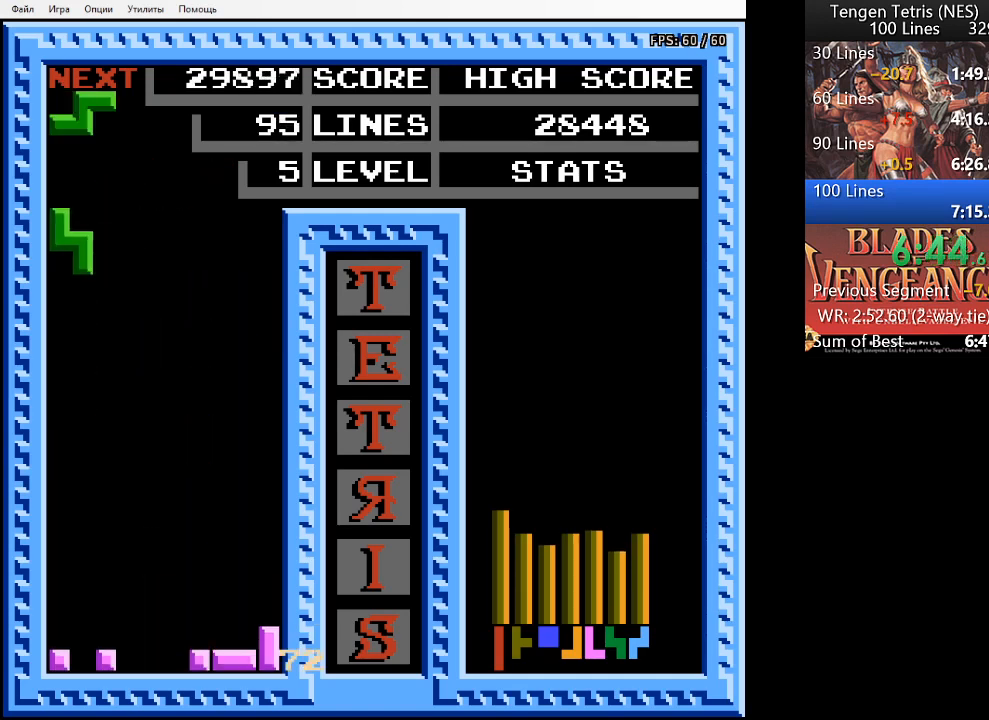
{"buttons": ["DPAD_DOWN"], "events": [[133, "DPAD_LEFT", "up"], [200, "DPAD_DOWN", "down"]]}
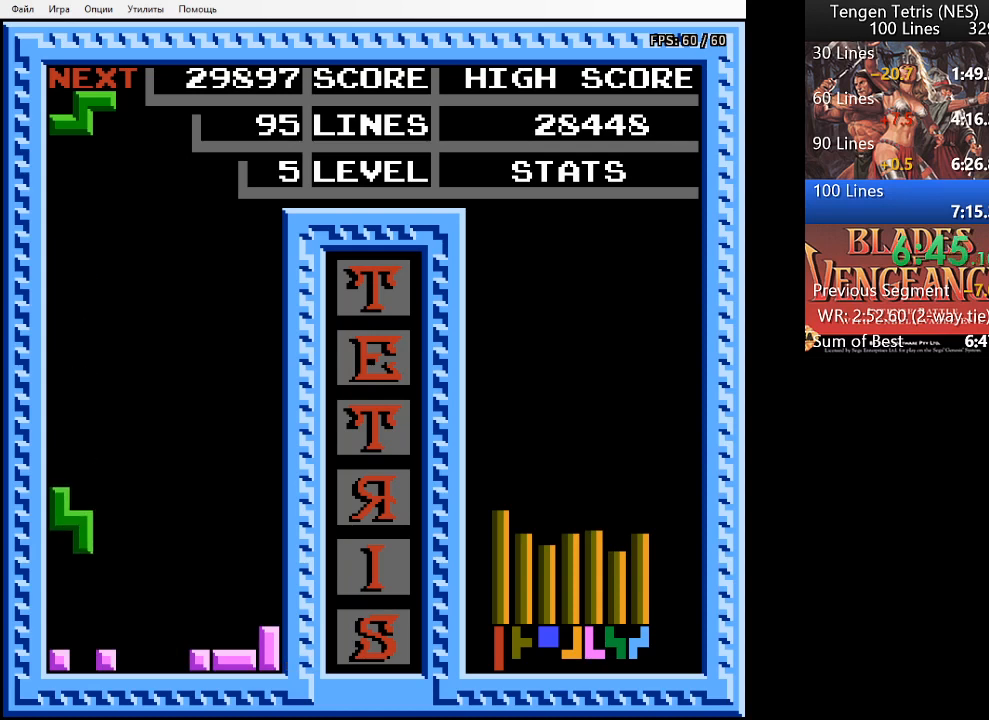
{"buttons": [], "events": [[267, "DPAD_DOWN", "up"]]}
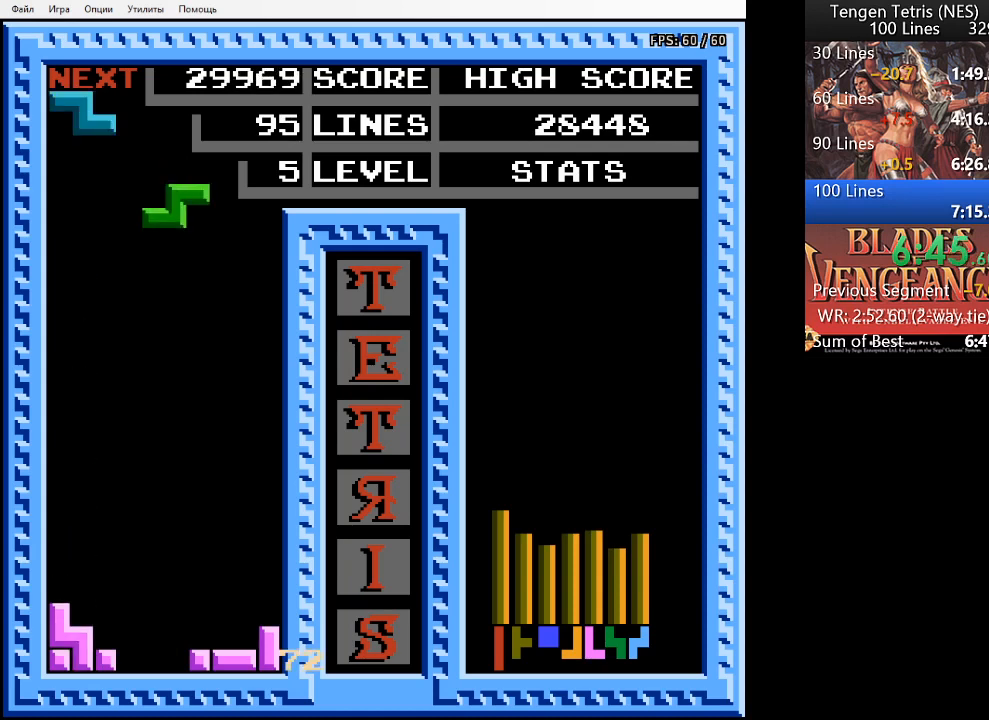
{"buttons": [], "events": [[100, "SQUARE", "down"], [233, "SQUARE", "up"], [367, "DPAD_LEFT", "down"], [433, "DPAD_LEFT", "up"]]}
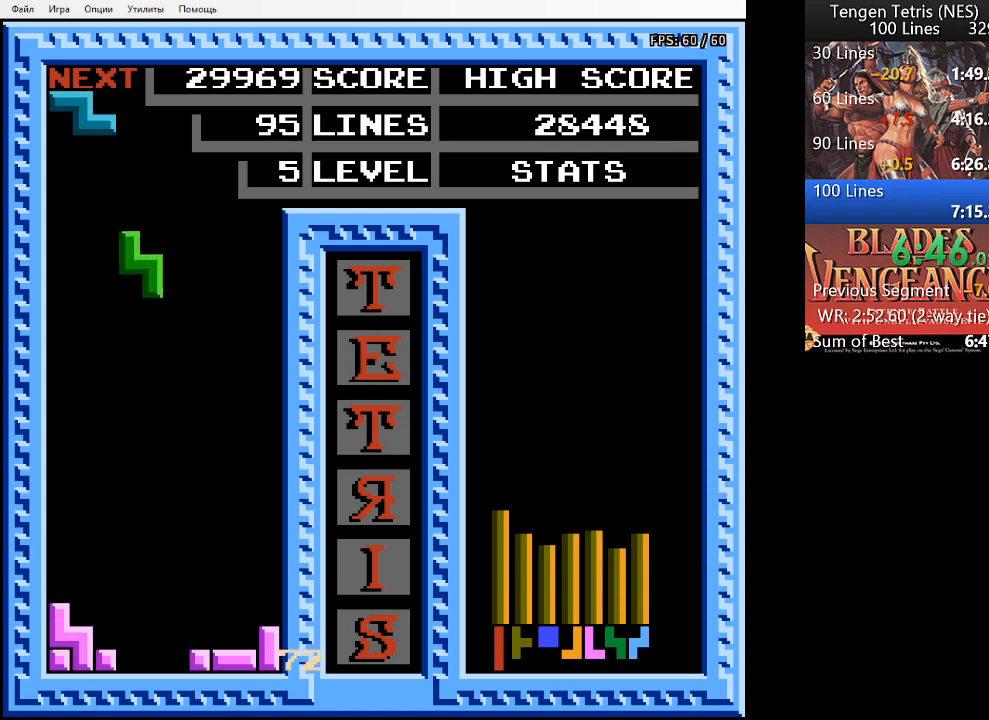
{"buttons": [], "events": [[433, "DPAD_LEFT", "down"], [500, "DPAD_LEFT", "up"]]}
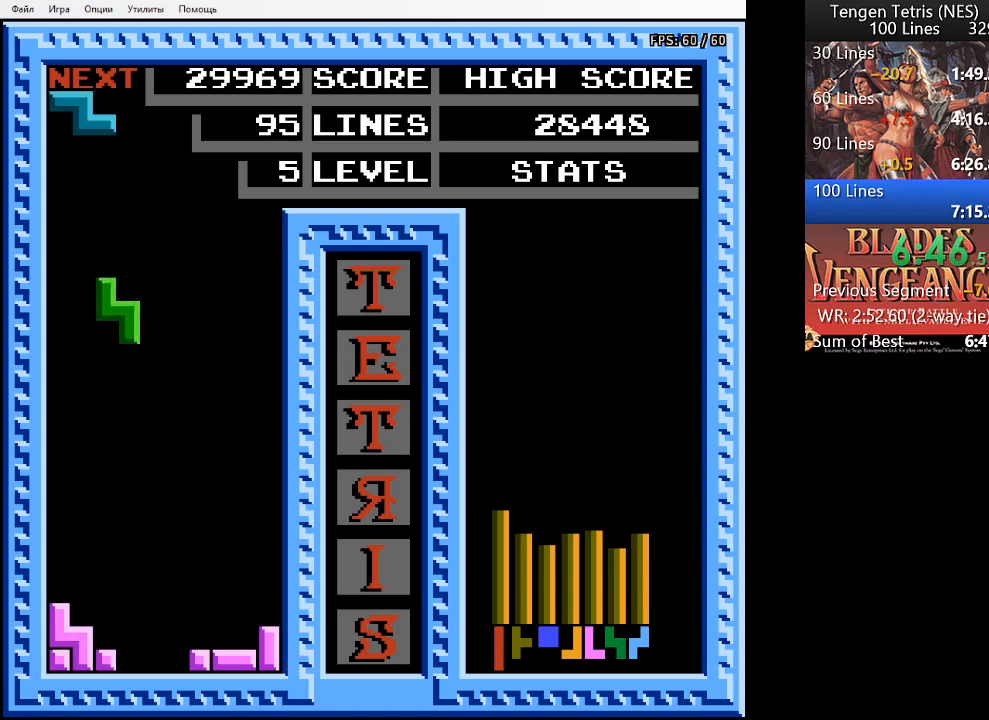
{"buttons": ["DPAD_DOWN"], "events": [[367, "DPAD_DOWN", "down"]]}
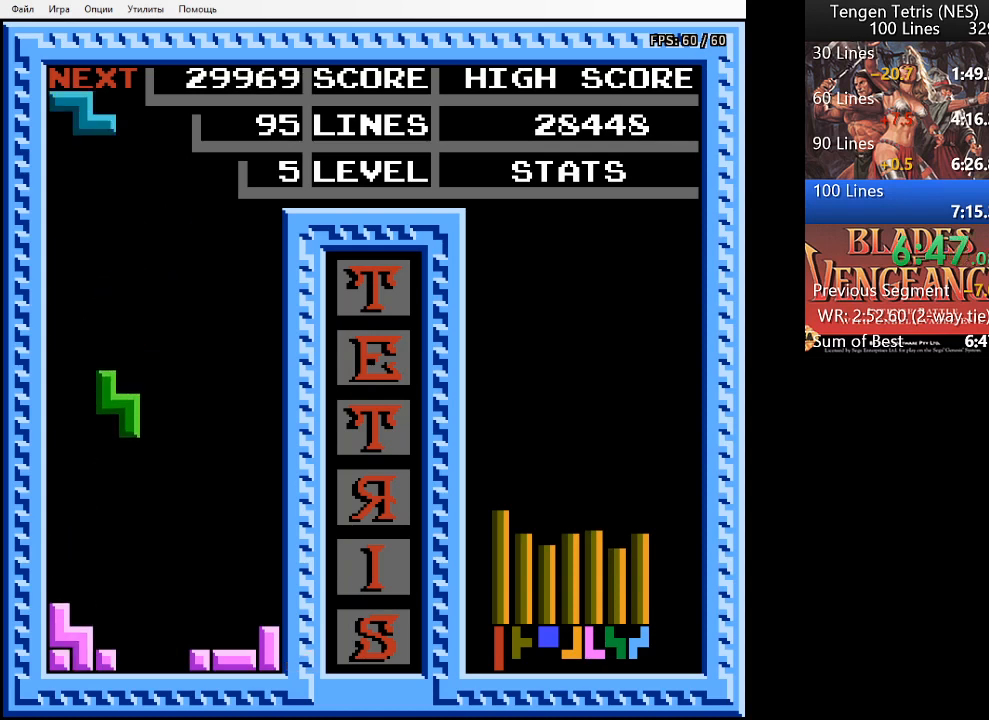
{"buttons": [], "events": [[400, "DPAD_DOWN", "up"]]}
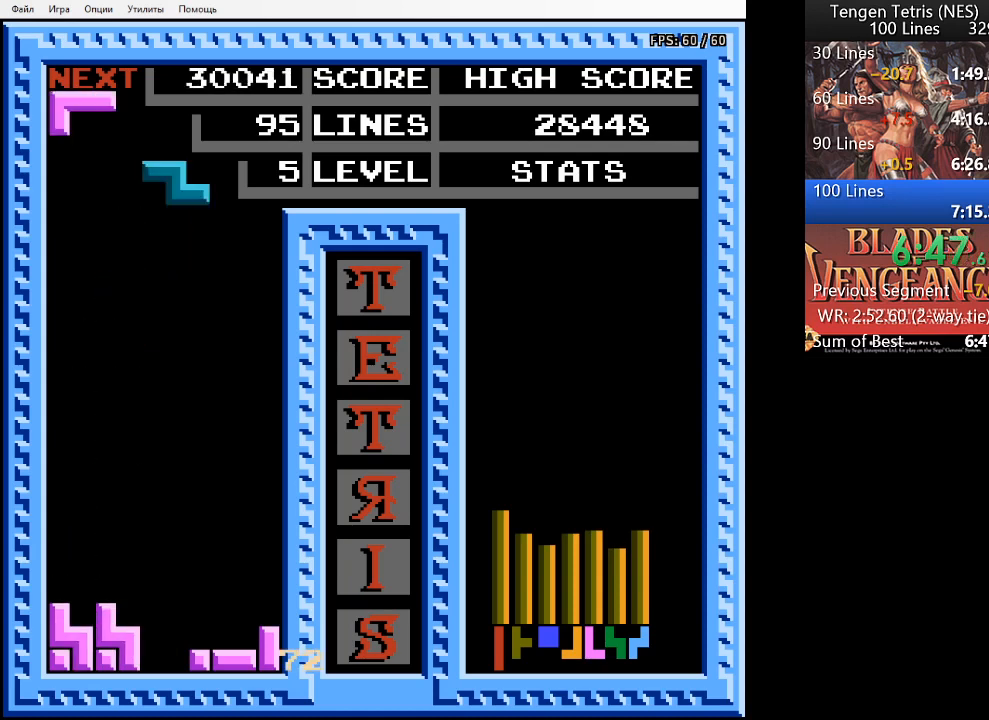
{"buttons": ["SQUARE"], "events": [[233, "DPAD_RIGHT", "down"], [300, "DPAD_RIGHT", "up"], [467, "SQUARE", "down"]]}
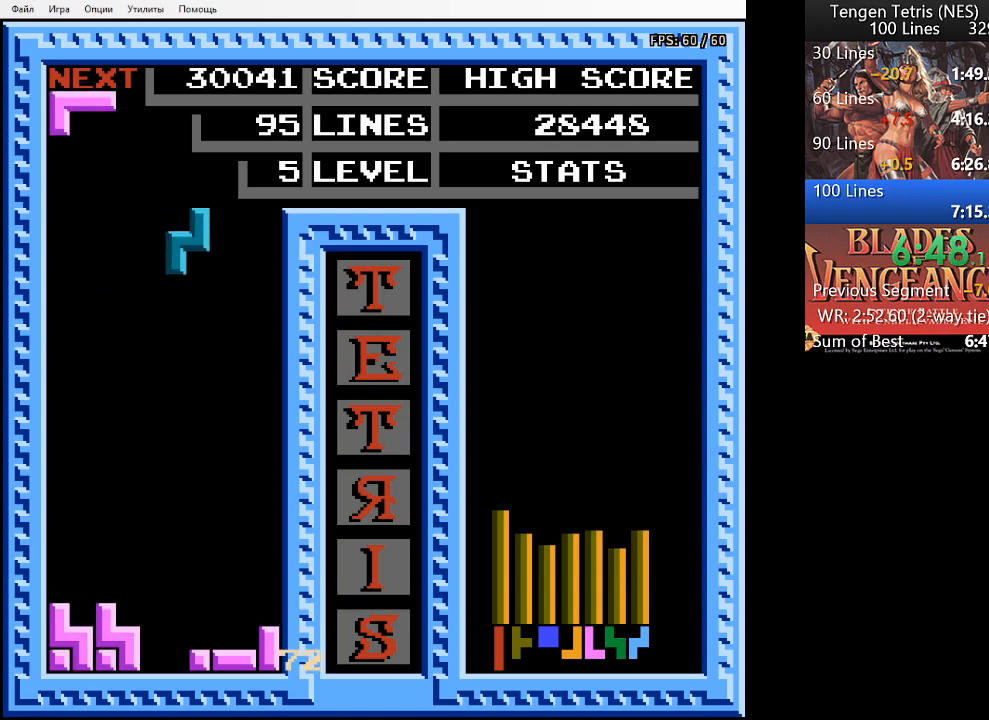
{"buttons": [], "events": [[100, "SQUARE", "up"], [400, "SQUARE", "down"], [500, "SQUARE", "up"]]}
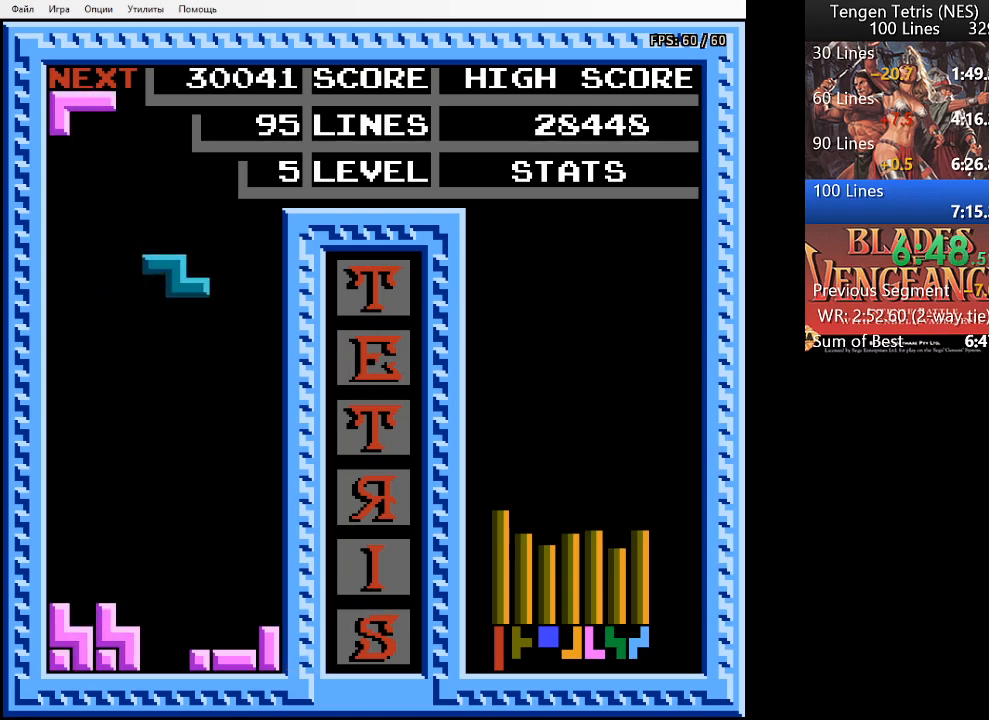
{"buttons": [], "events": [[133, "DPAD_RIGHT", "down"], [233, "DPAD_RIGHT", "up"], [233, "SQUARE", "down"], [333, "SQUARE", "up"]]}